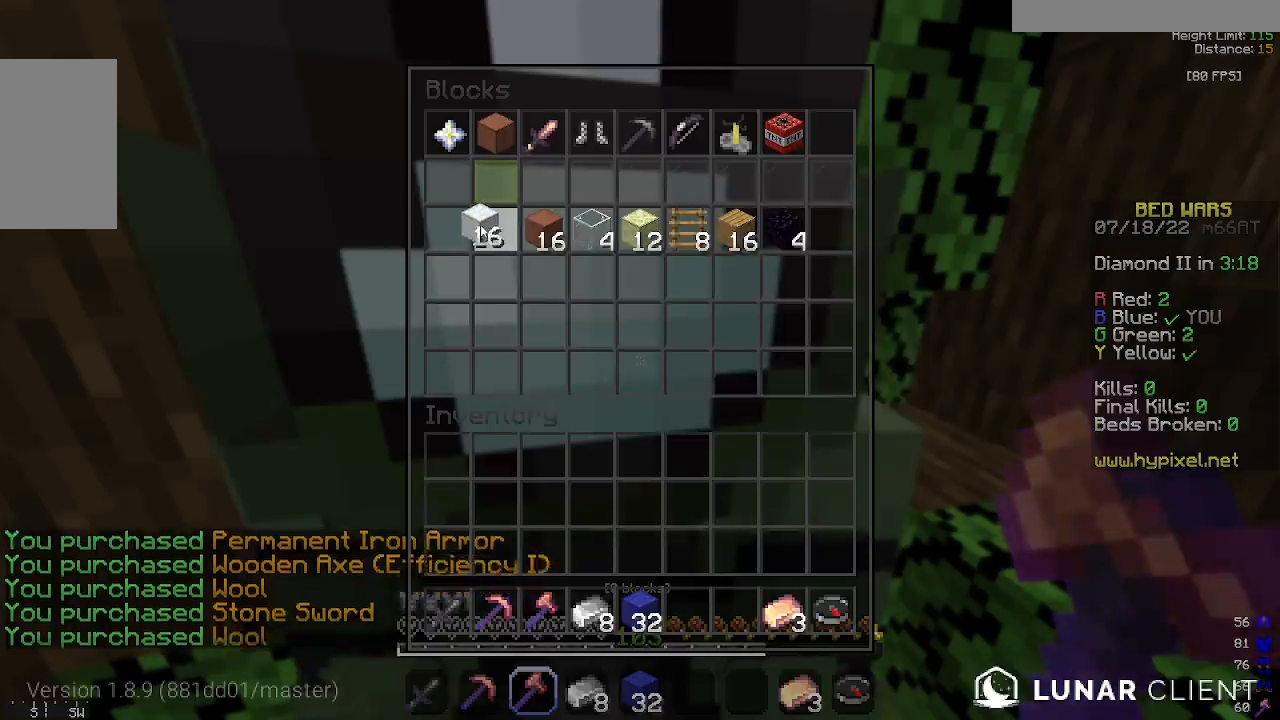
Gameplay with keyboard and mouse; each line is a JSON object with the keys and mouse buttons held at the frame after it. "events" lists presses ("down") and releases ("up") of "a", "d", "s", "space", "w", "mouse_left" and "mouse_right" between this image and that frame as [ms after this image, input, new state], when the widget could be followed in between. "mouse_left", "mouse_right" = the "left", "right" buttons of the "mouse" list. No other keys are recorded. Fast repeated clicks can show as one long hold. Mouse movement is not recorded.
{"keys": ["w"], "mouse": [], "events": [[467, "w", "down"]]}
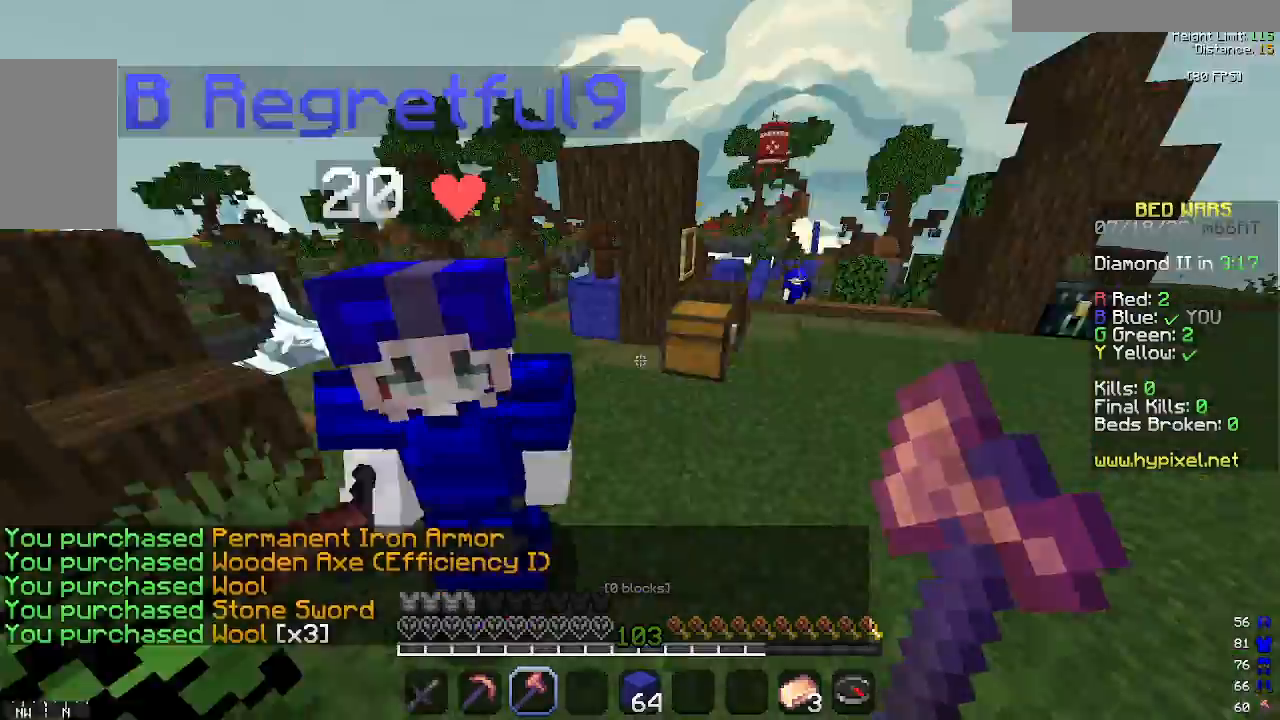
{"keys": ["space", "w"], "mouse": [], "events": [[333, "space", "down"]]}
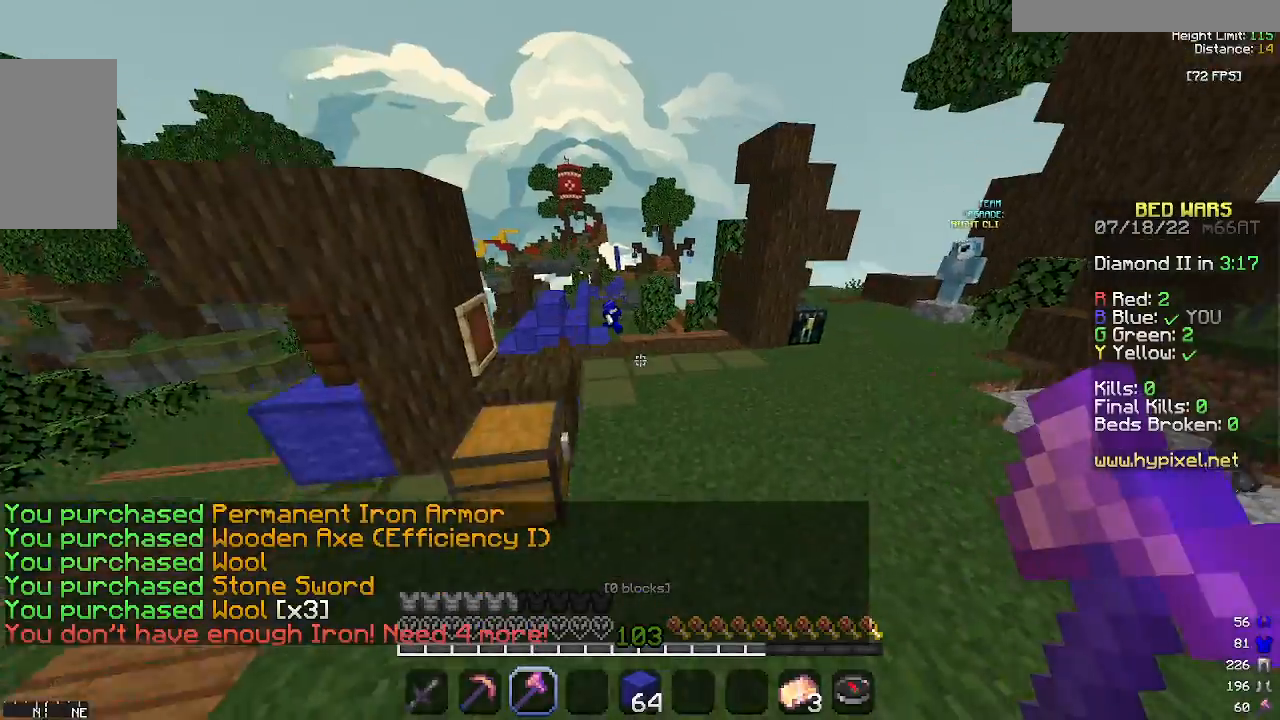
{"keys": ["d", "w"], "mouse": [], "events": [[33, "space", "up"], [133, "d", "down"]]}
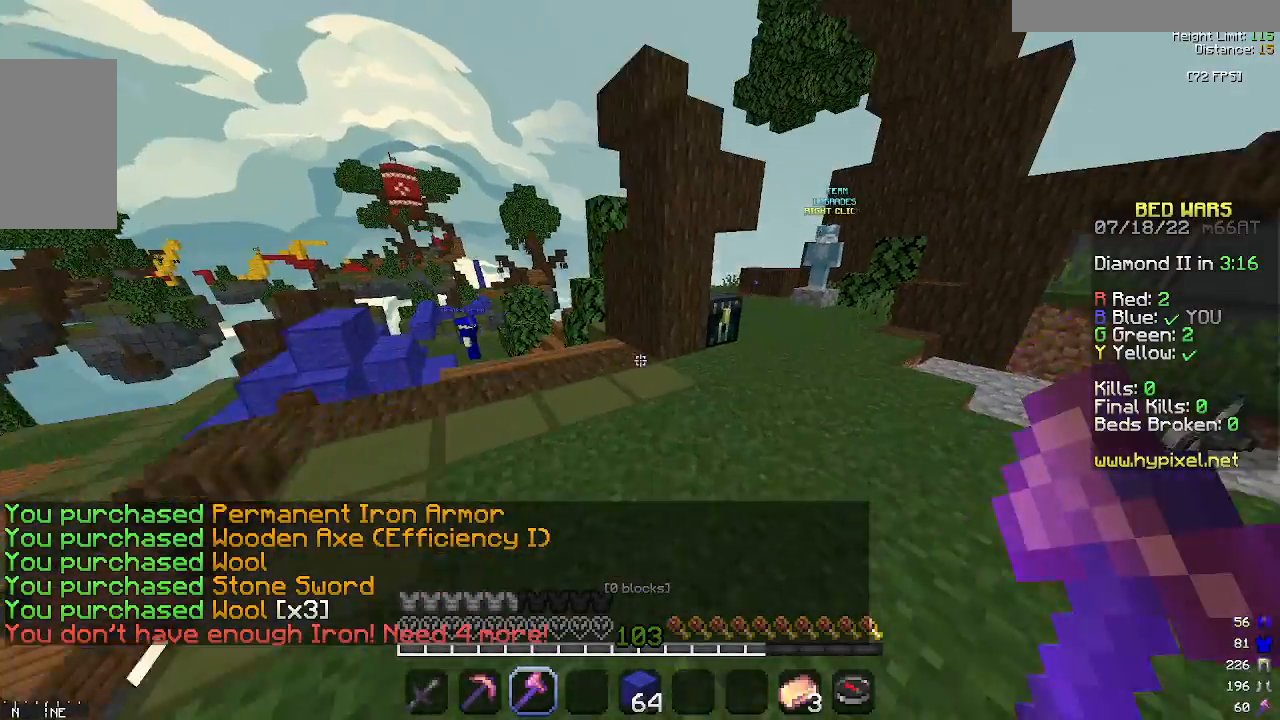
{"keys": [], "mouse": ["right"], "events": [[333, "mouse_right", "down"], [400, "d", "up"], [433, "w", "up"]]}
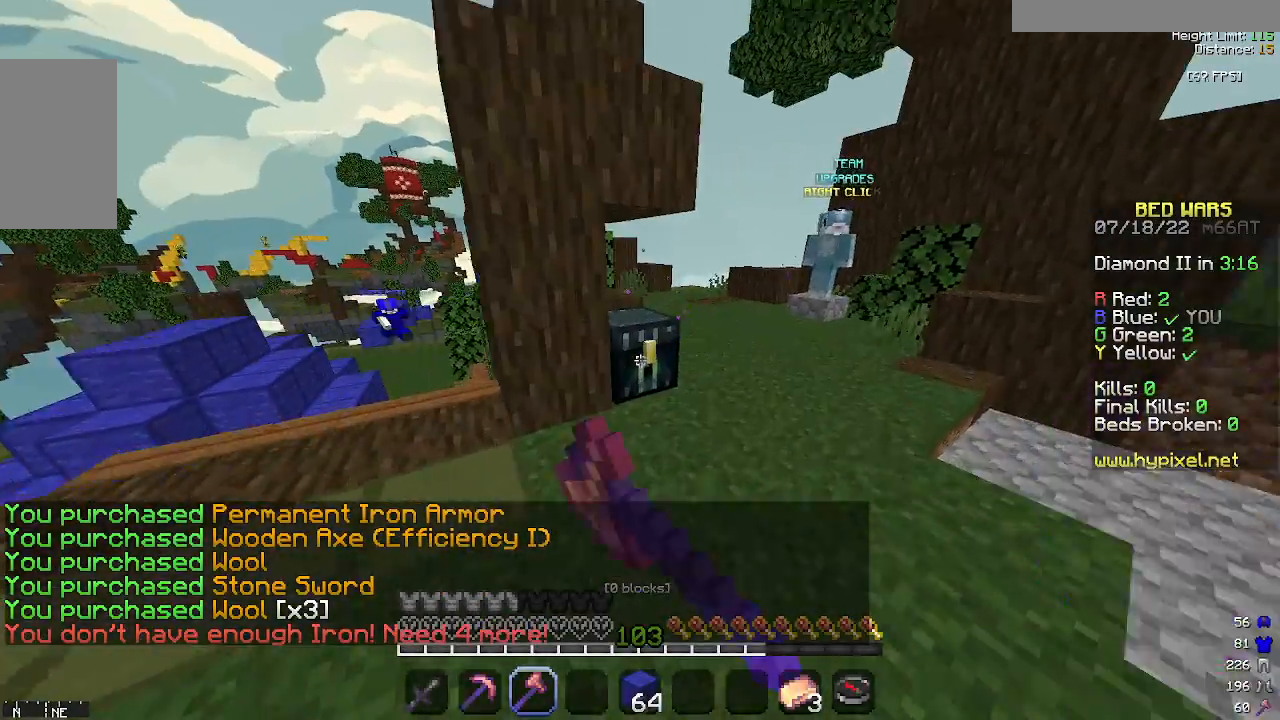
{"keys": [], "mouse": [], "events": [[33, "mouse_right", "up"]]}
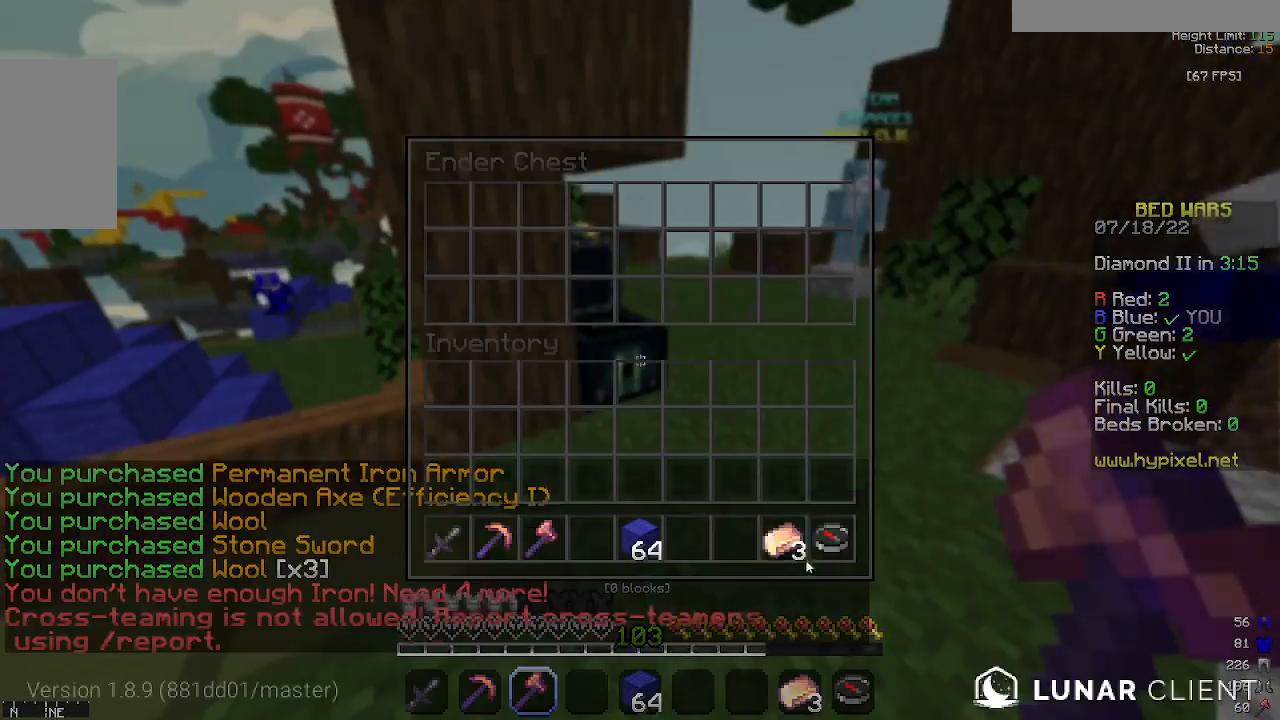
{"keys": [], "mouse": [], "events": []}
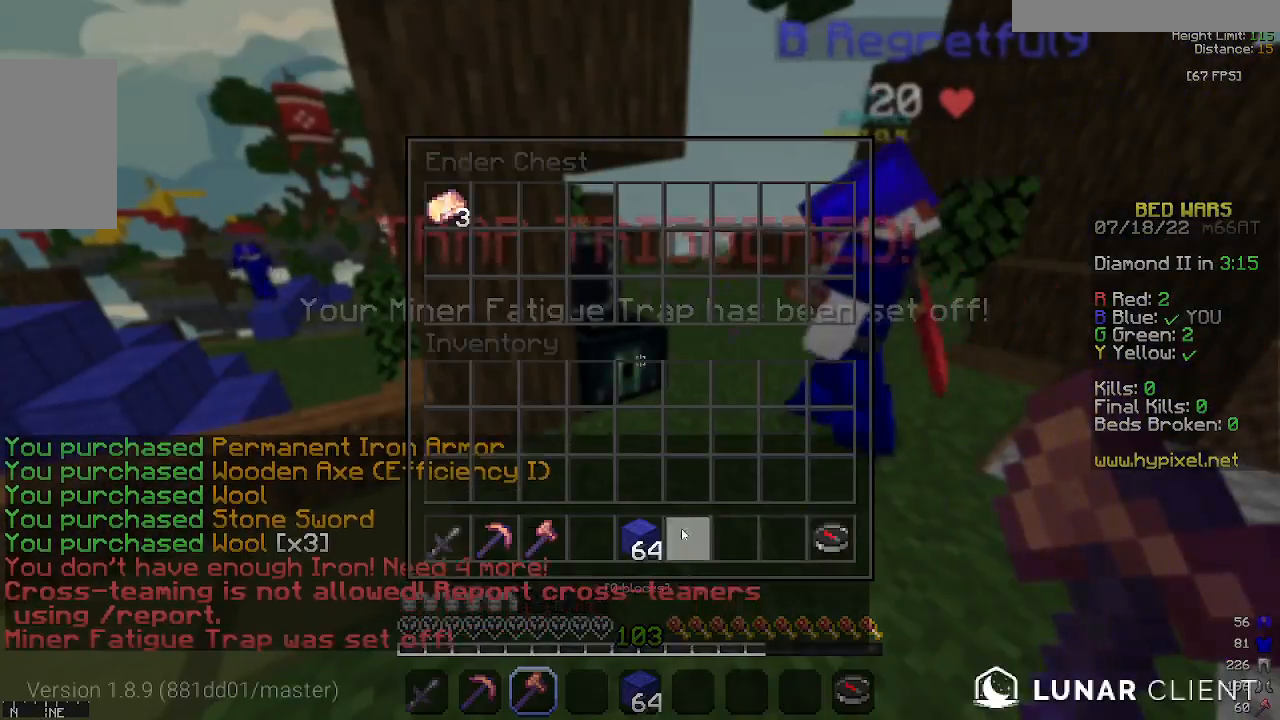
{"keys": [], "mouse": [], "events": []}
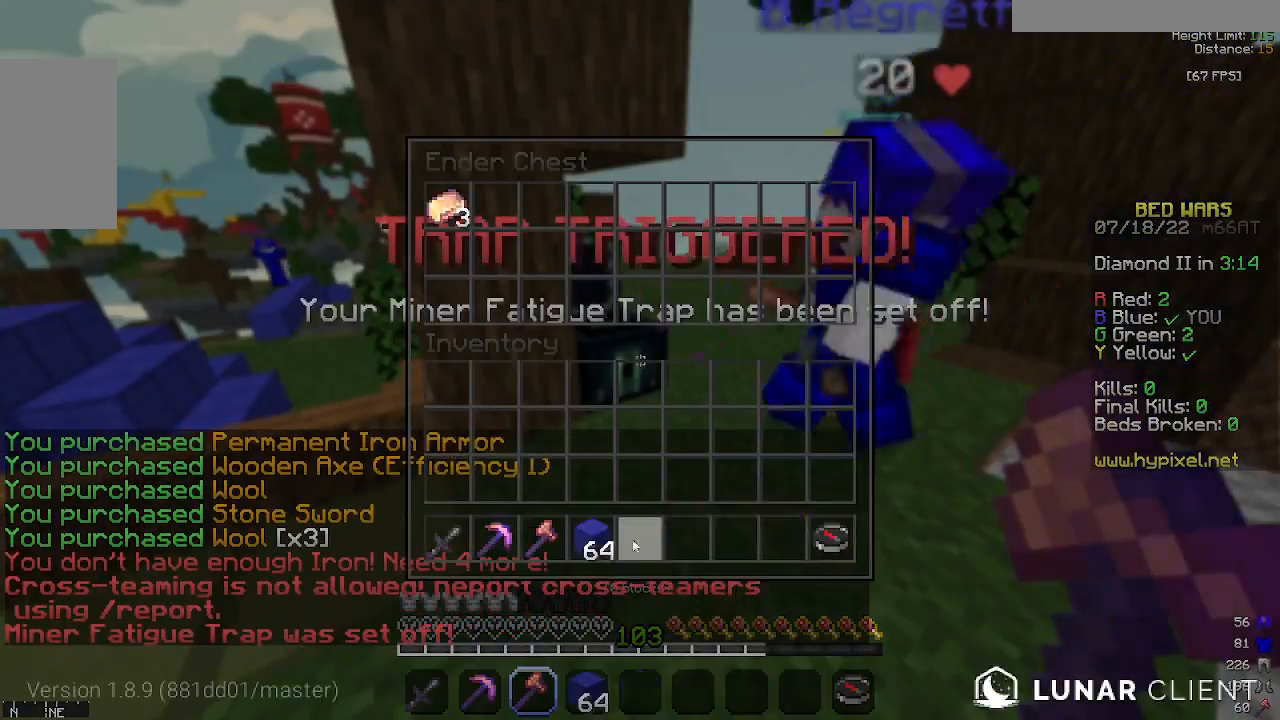
{"keys": ["w"], "mouse": ["left"], "events": [[233, "w", "down"], [333, "a", "down"], [500, "a", "up"], [500, "mouse_left", "down"]]}
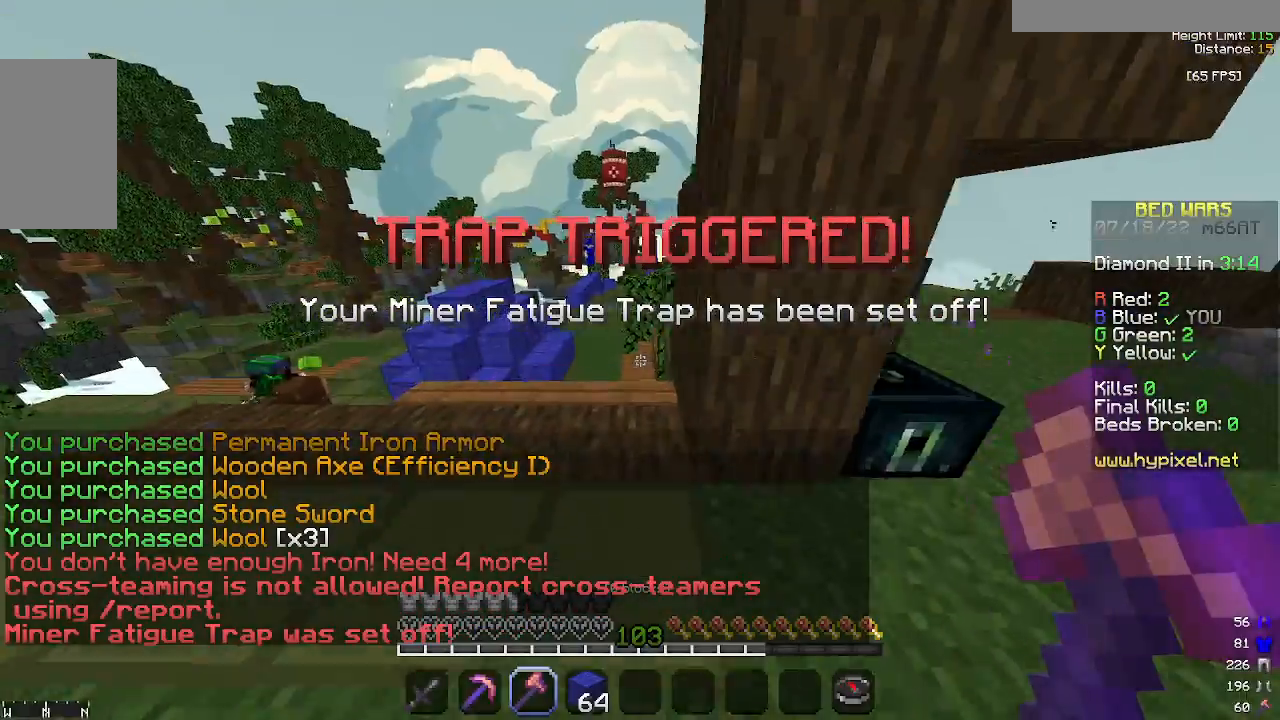
{"keys": ["w"], "mouse": [], "events": [[167, "mouse_left", "up"]]}
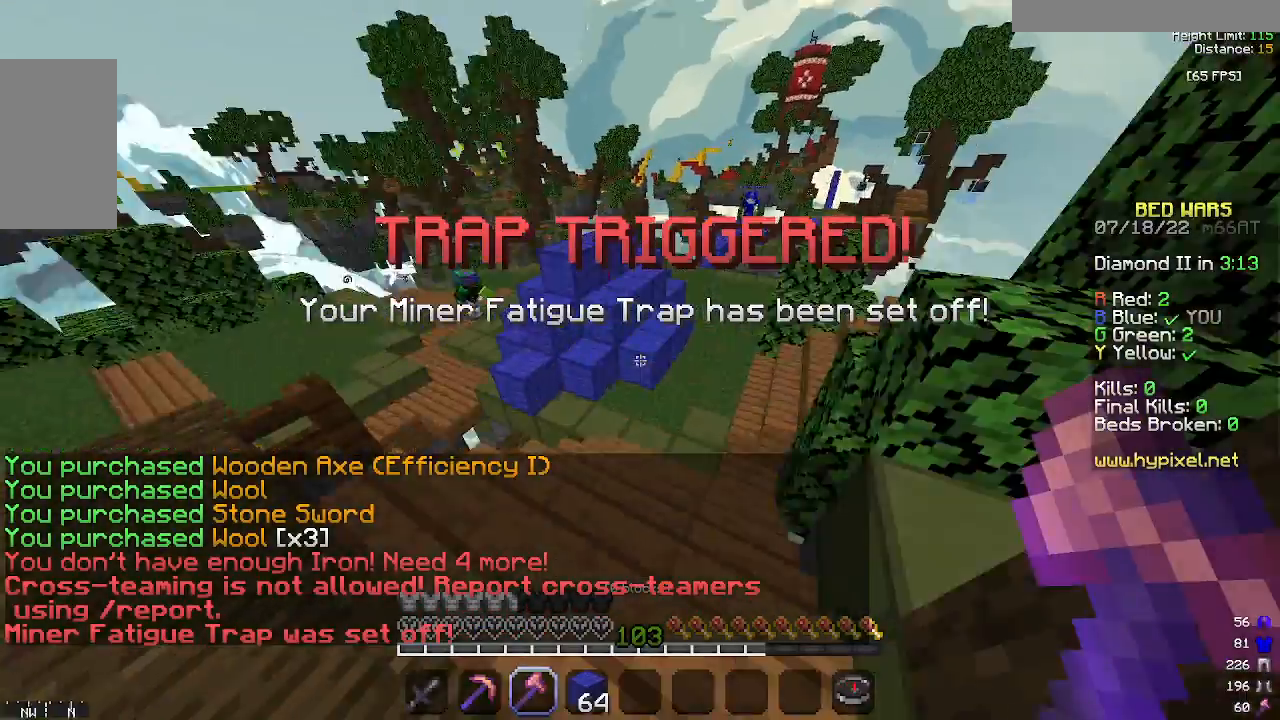
{"keys": ["space", "w"], "mouse": [], "events": [[467, "space", "down"]]}
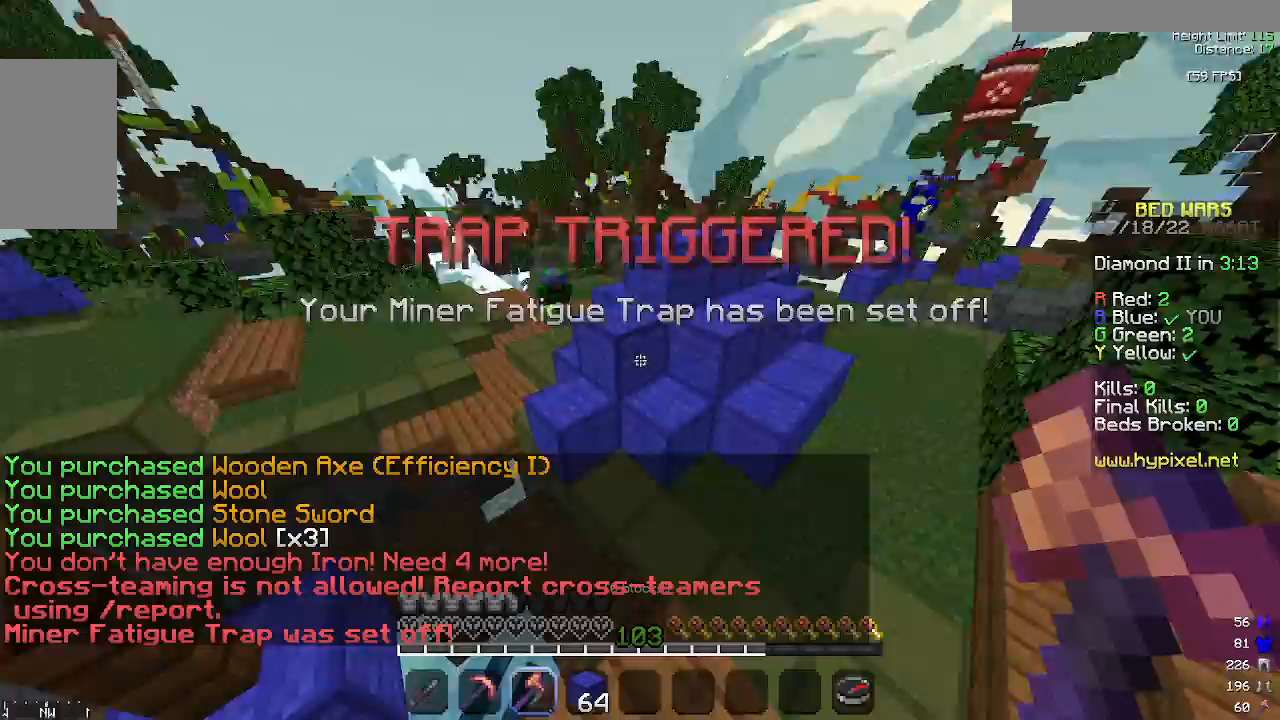
{"keys": ["w"], "mouse": [], "events": [[133, "a", "down"], [200, "space", "up"], [333, "a", "up"]]}
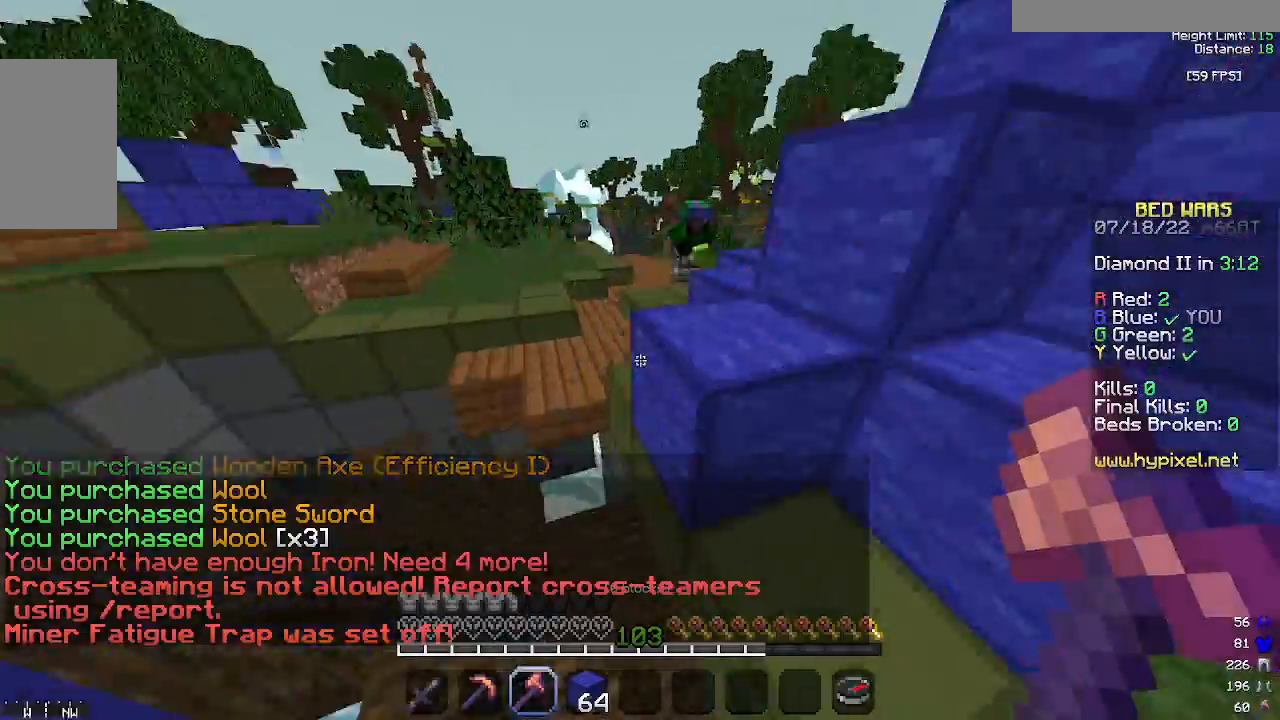
{"keys": ["w"], "mouse": [], "events": [[33, "space", "down"], [300, "space", "up"]]}
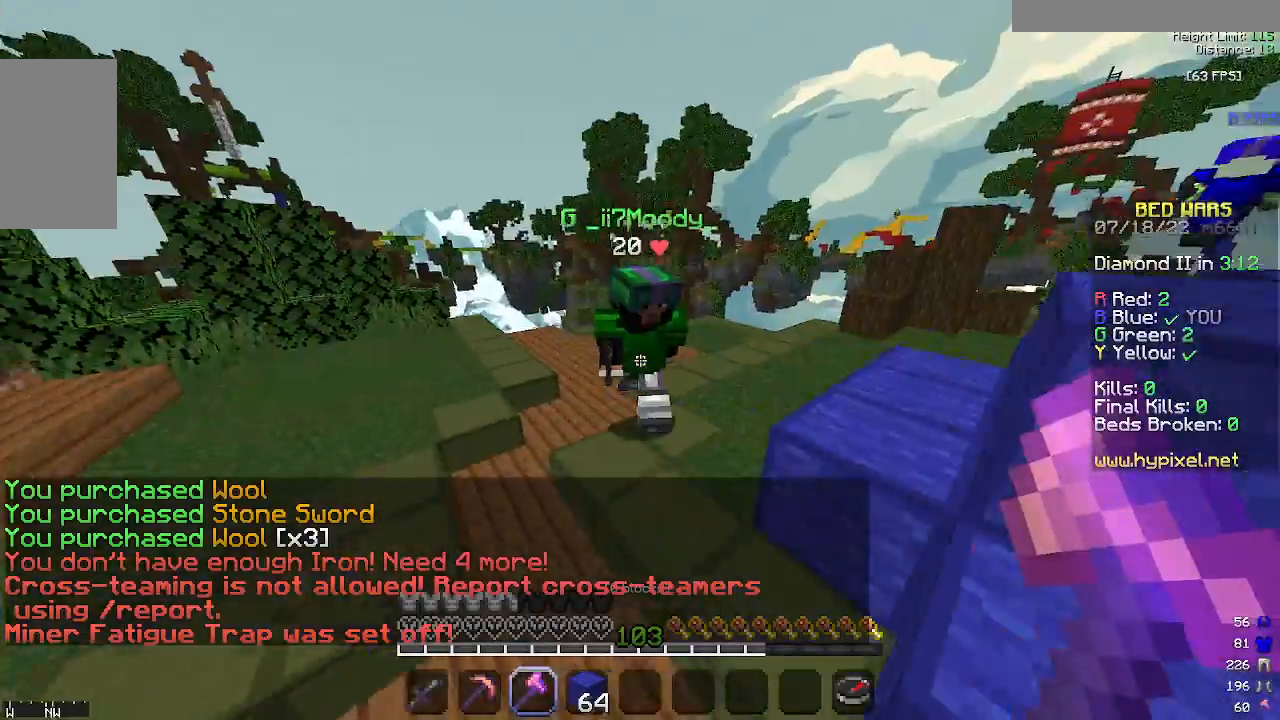
{"keys": ["d"], "mouse": ["left"], "events": [[133, "mouse_left", "down"], [333, "w", "up"], [467, "d", "down"]]}
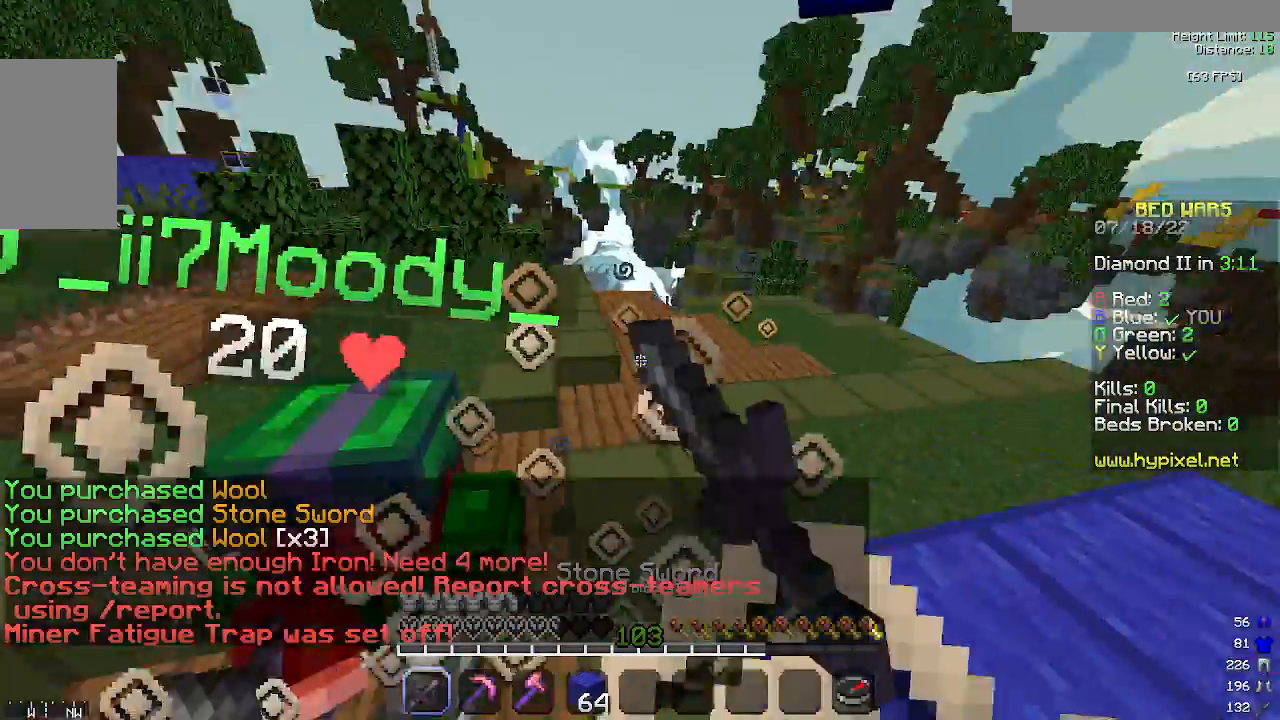
{"keys": [], "mouse": ["left"], "events": [[167, "s", "down"], [367, "s", "up"], [500, "d", "up"]]}
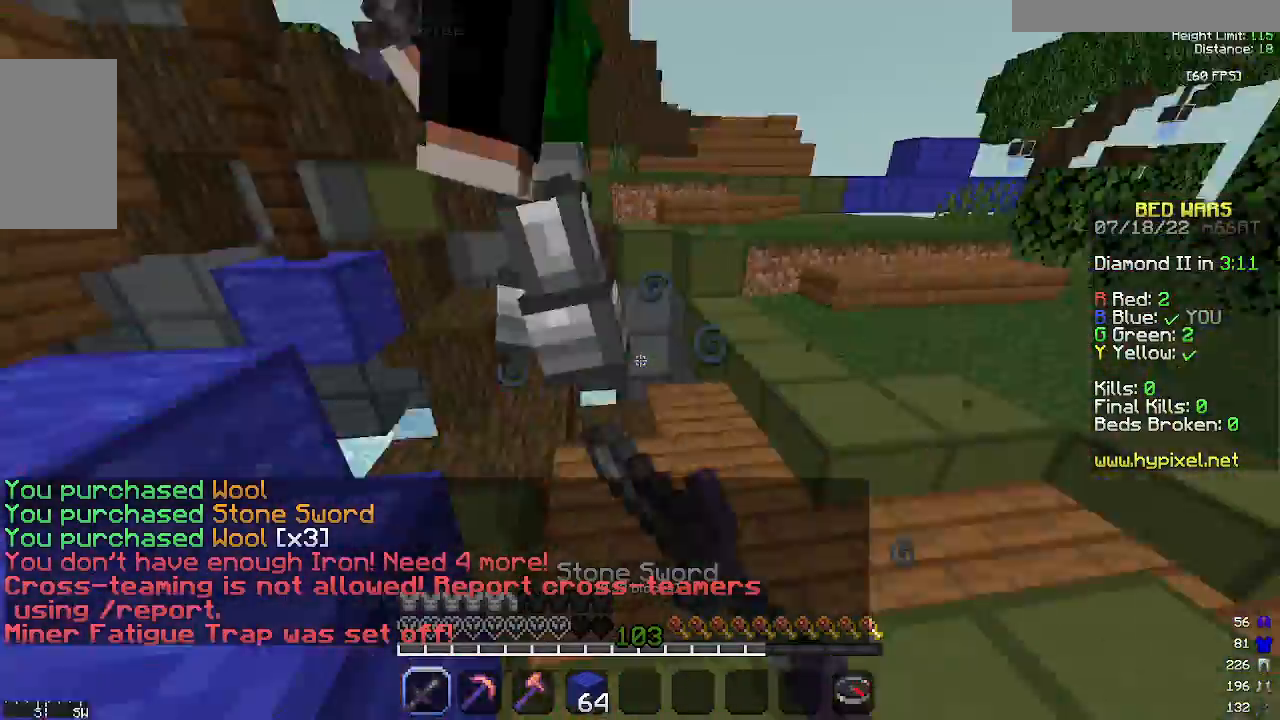
{"keys": ["d"], "mouse": ["left"], "events": [[100, "a", "down"], [267, "w", "down"], [367, "a", "up"], [433, "w", "up"], [500, "d", "down"]]}
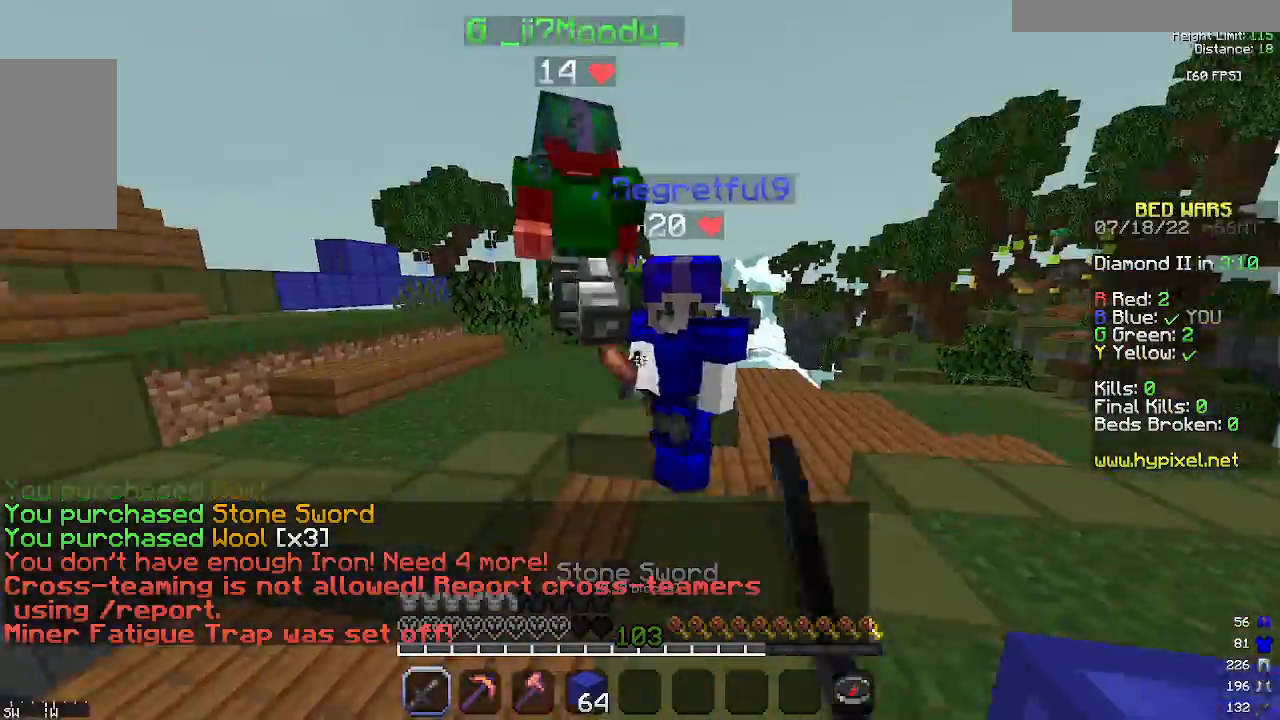
{"keys": ["w"], "mouse": ["left"], "events": [[100, "w", "down"], [200, "d", "up"], [367, "a", "down"], [433, "a", "up"]]}
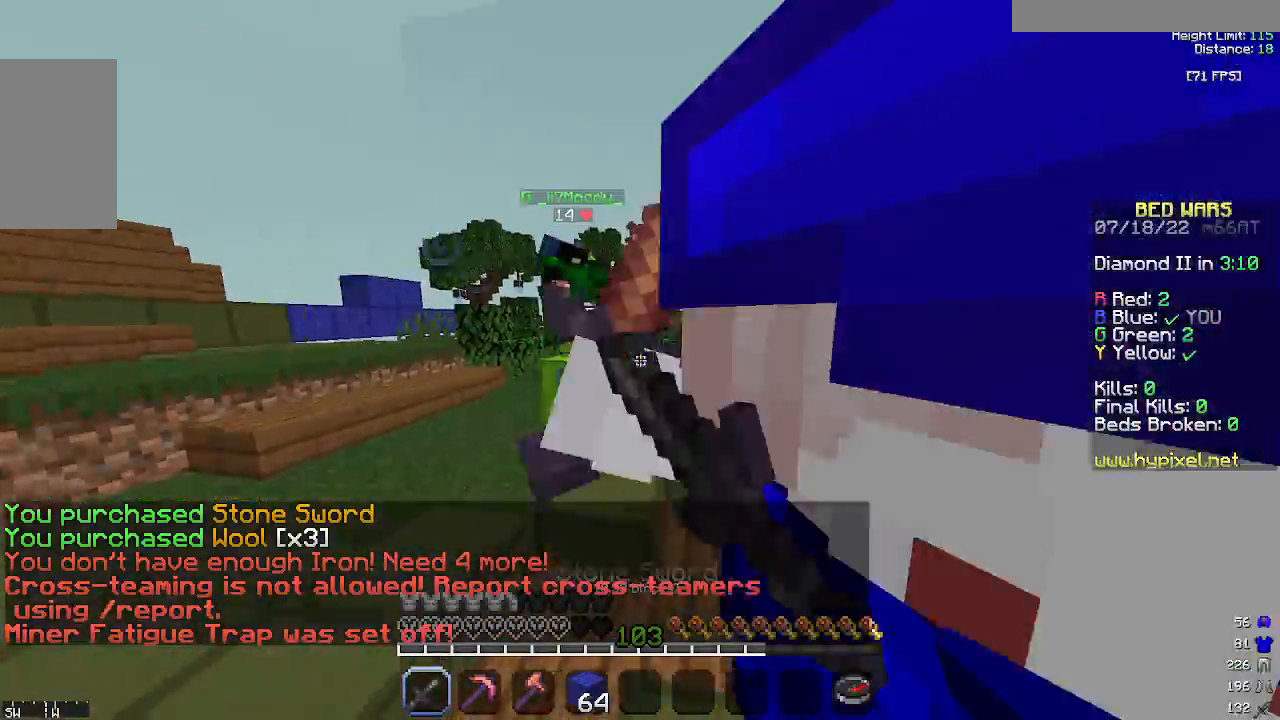
{"keys": ["a", "w"], "mouse": [], "events": [[133, "space", "down"], [333, "mouse_left", "up"], [333, "space", "up"], [433, "a", "down"]]}
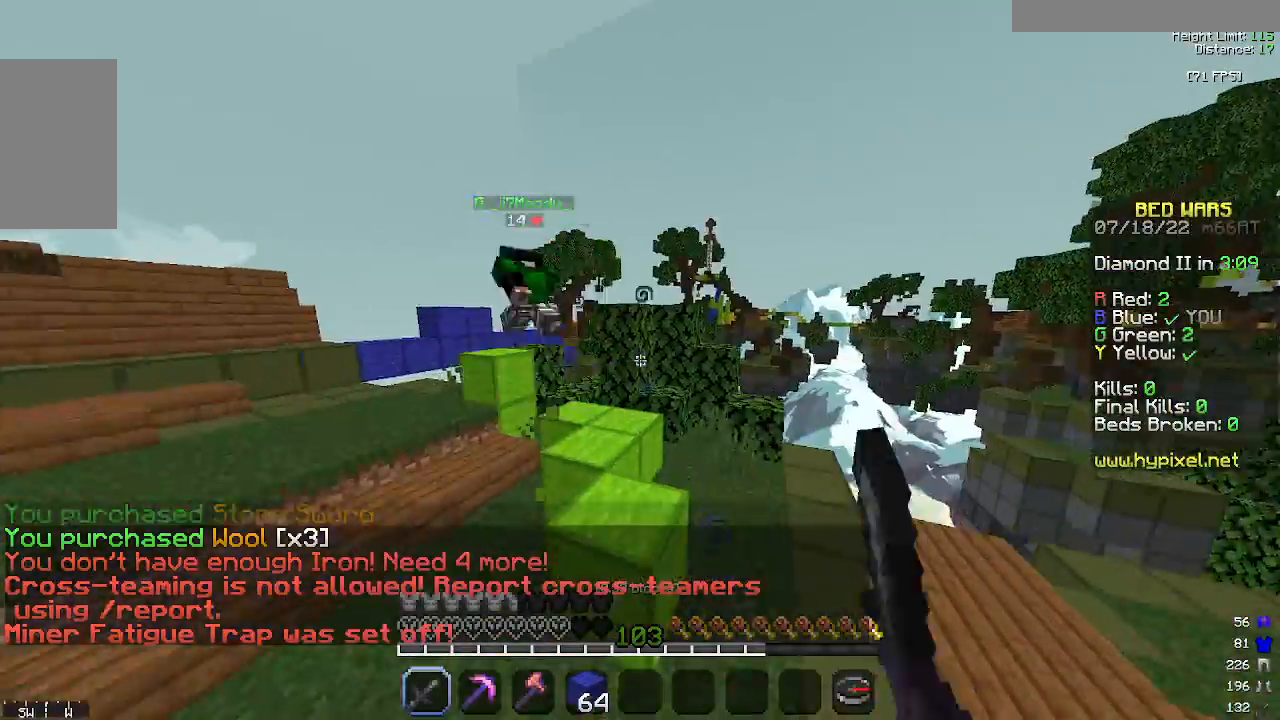
{"keys": ["a", "w"], "mouse": ["left"], "events": [[433, "mouse_left", "down"]]}
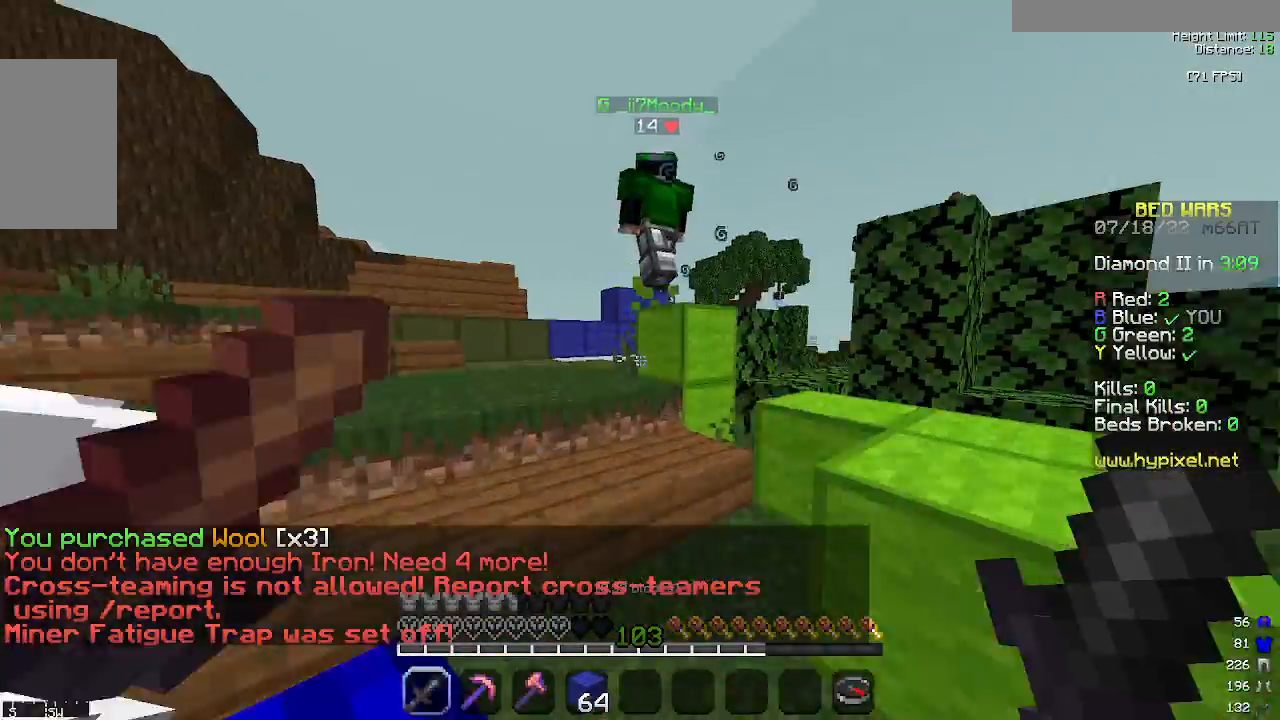
{"keys": ["a", "w"], "mouse": ["left"], "events": [[67, "mouse_left", "up"], [67, "space", "down"], [133, "mouse_left", "down"], [167, "a", "up"], [267, "space", "up"], [300, "mouse_left", "up"], [467, "mouse_left", "down"], [500, "a", "down"]]}
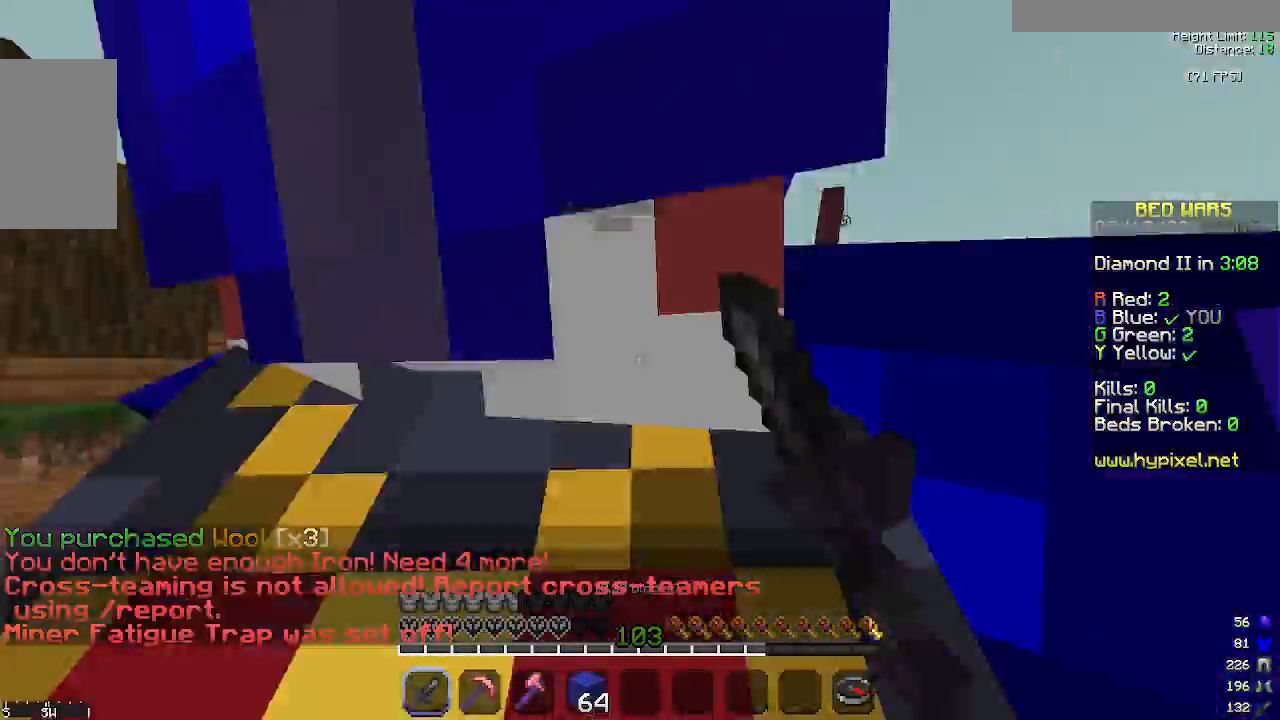
{"keys": ["a", "space", "w"], "mouse": [], "events": [[33, "mouse_left", "up"], [367, "mouse_left", "down"], [467, "mouse_left", "up"], [467, "space", "down"]]}
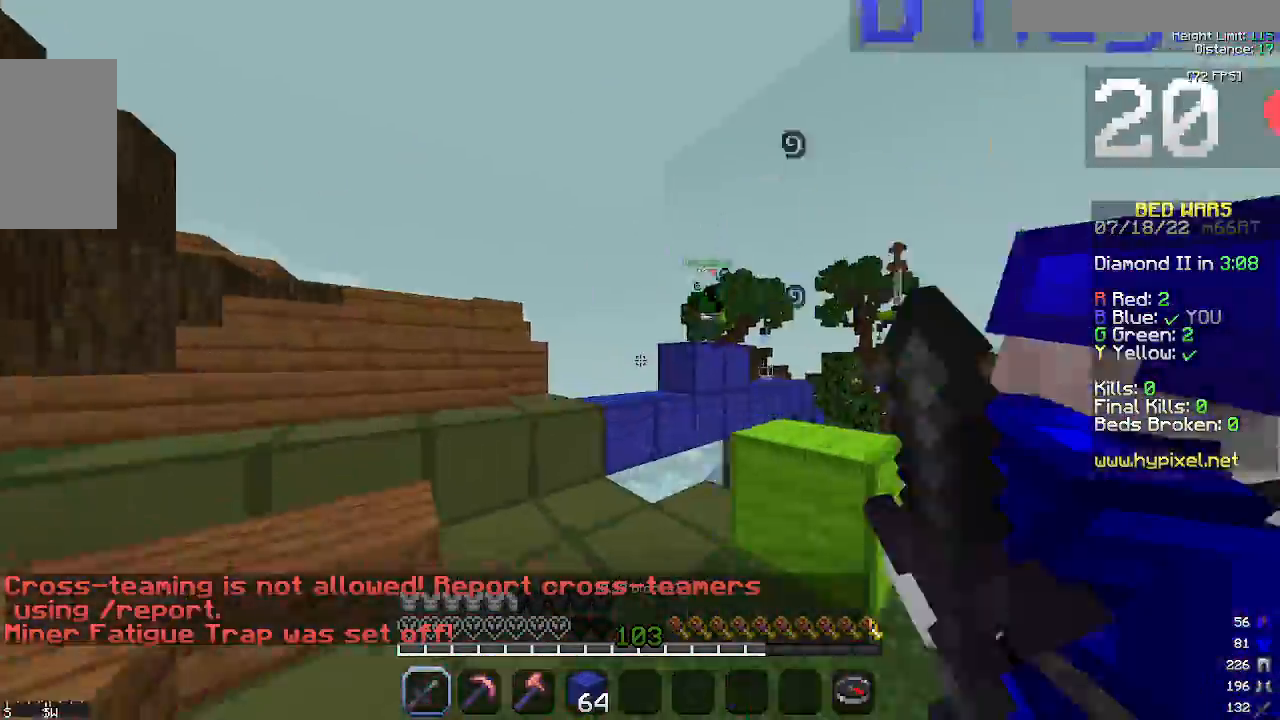
{"keys": ["a"], "mouse": [], "events": [[67, "a", "up"], [233, "a", "down"], [233, "space", "up"], [267, "w", "up"]]}
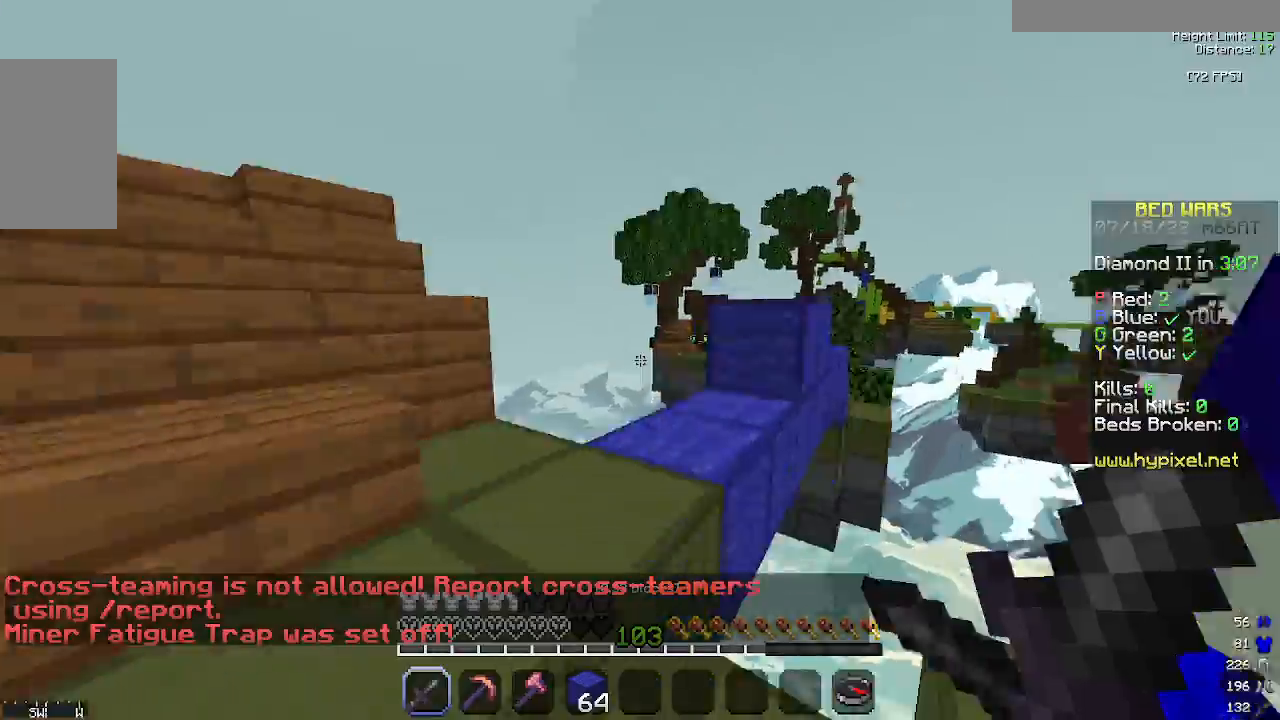
{"keys": [], "mouse": [], "events": [[167, "a", "up"]]}
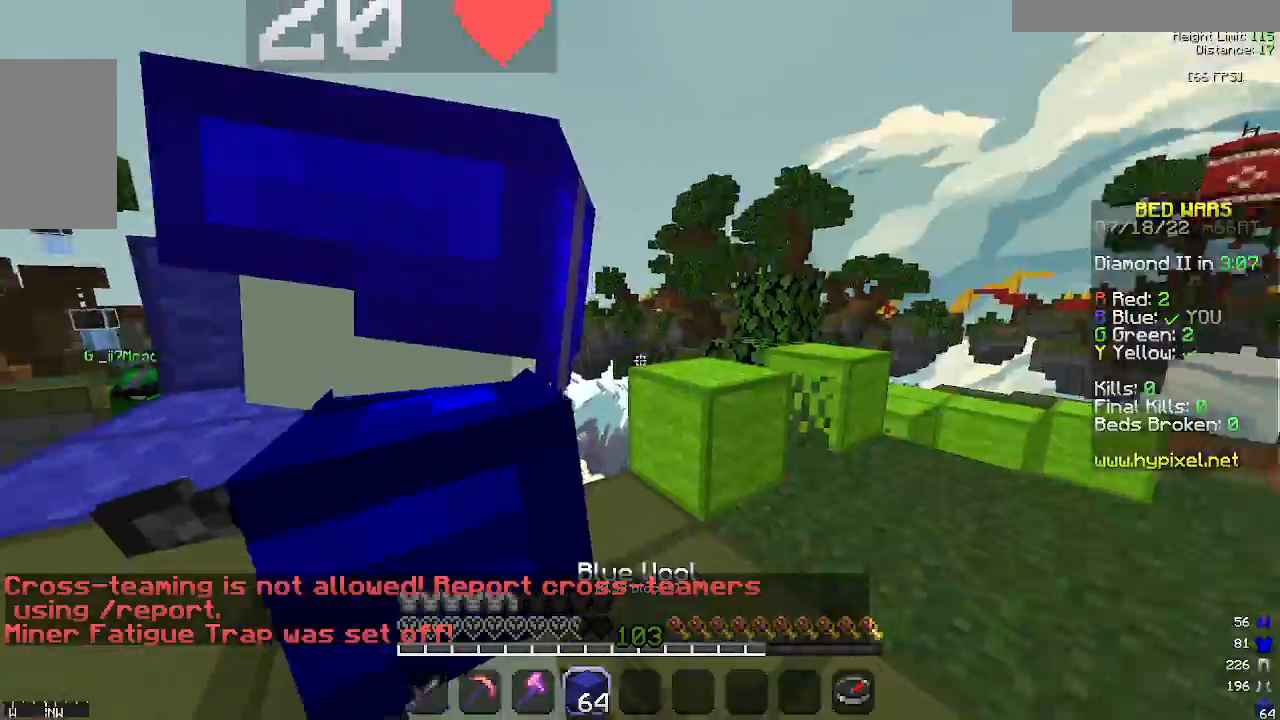
{"keys": ["a", "w"], "mouse": [], "events": [[67, "a", "down"], [200, "space", "down"], [433, "w", "down"], [500, "space", "up"]]}
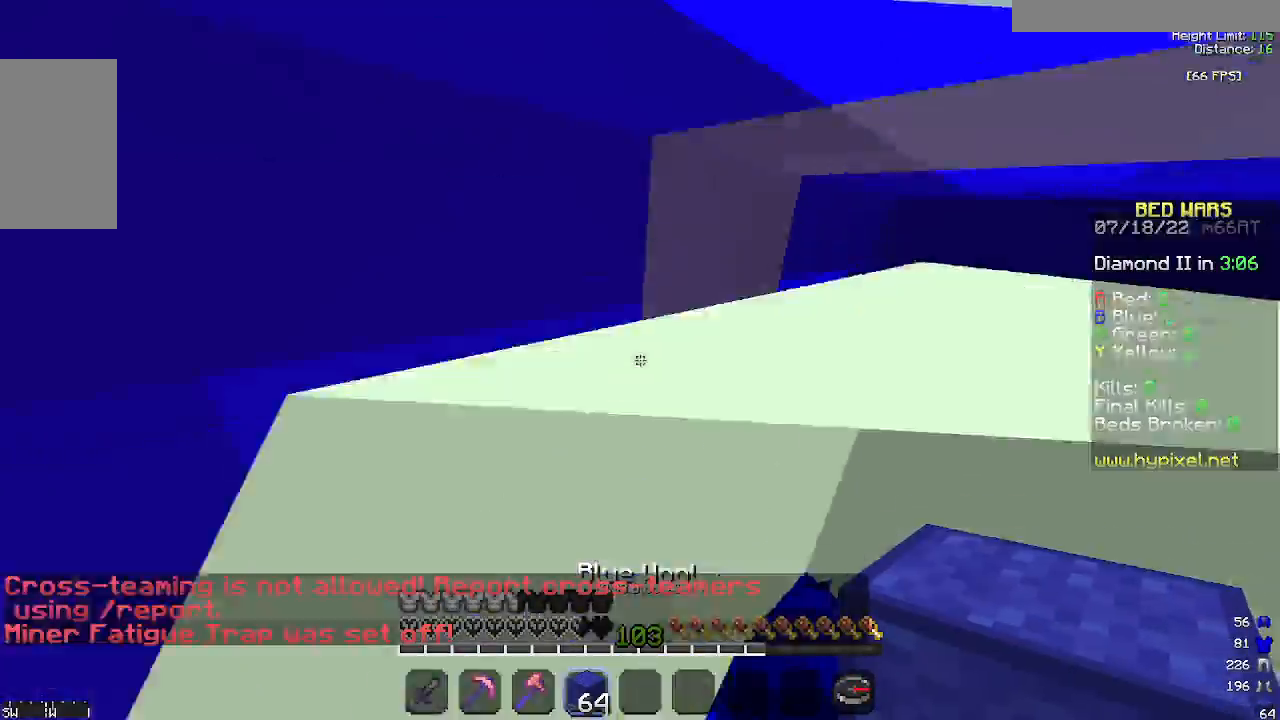
{"keys": ["space", "w"], "mouse": [], "events": [[67, "a", "up"], [333, "space", "down"]]}
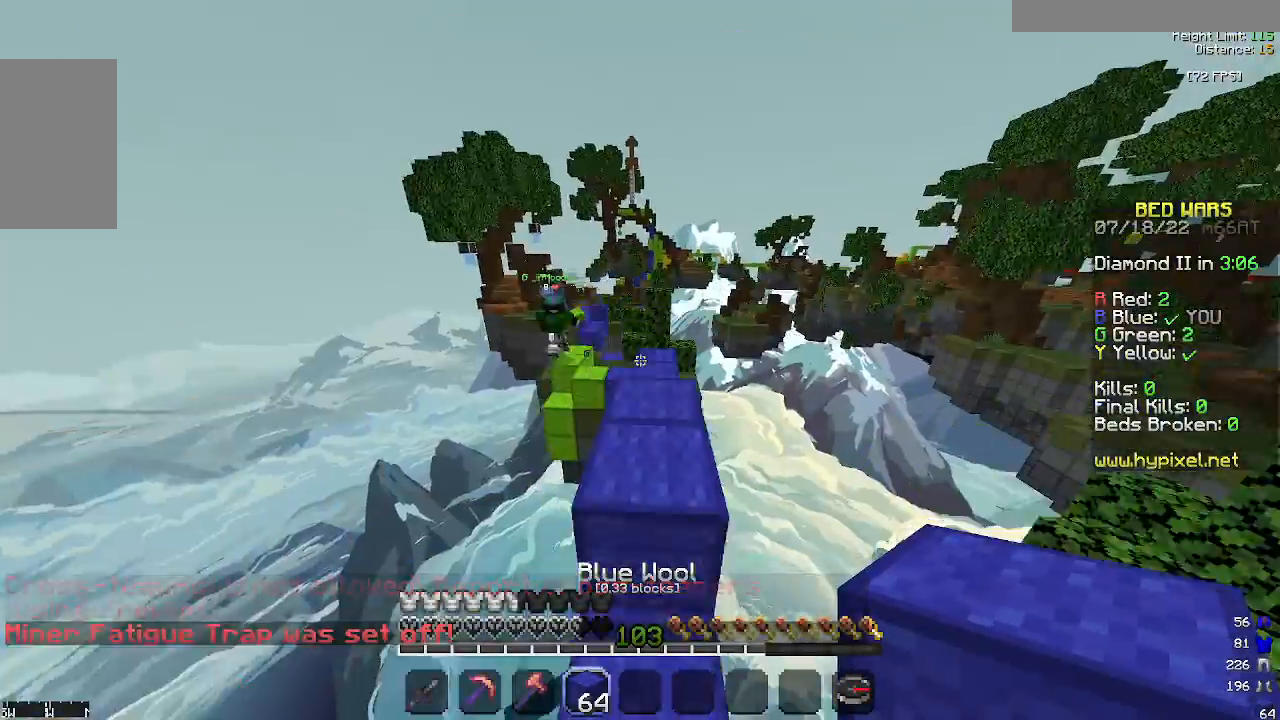
{"keys": ["w"], "mouse": [], "events": [[133, "space", "up"], [233, "w", "up"], [367, "w", "down"]]}
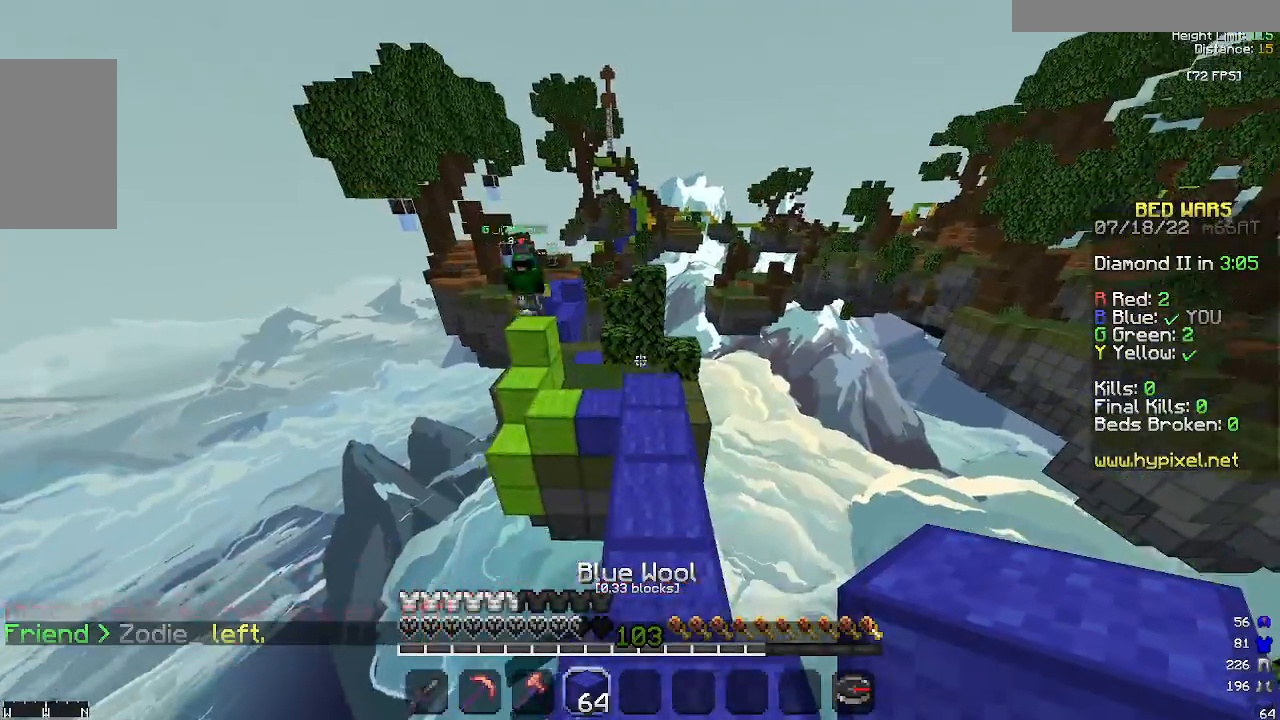
{"keys": ["w"], "mouse": ["right"], "events": [[33, "space", "down"], [233, "space", "up"], [467, "mouse_right", "down"]]}
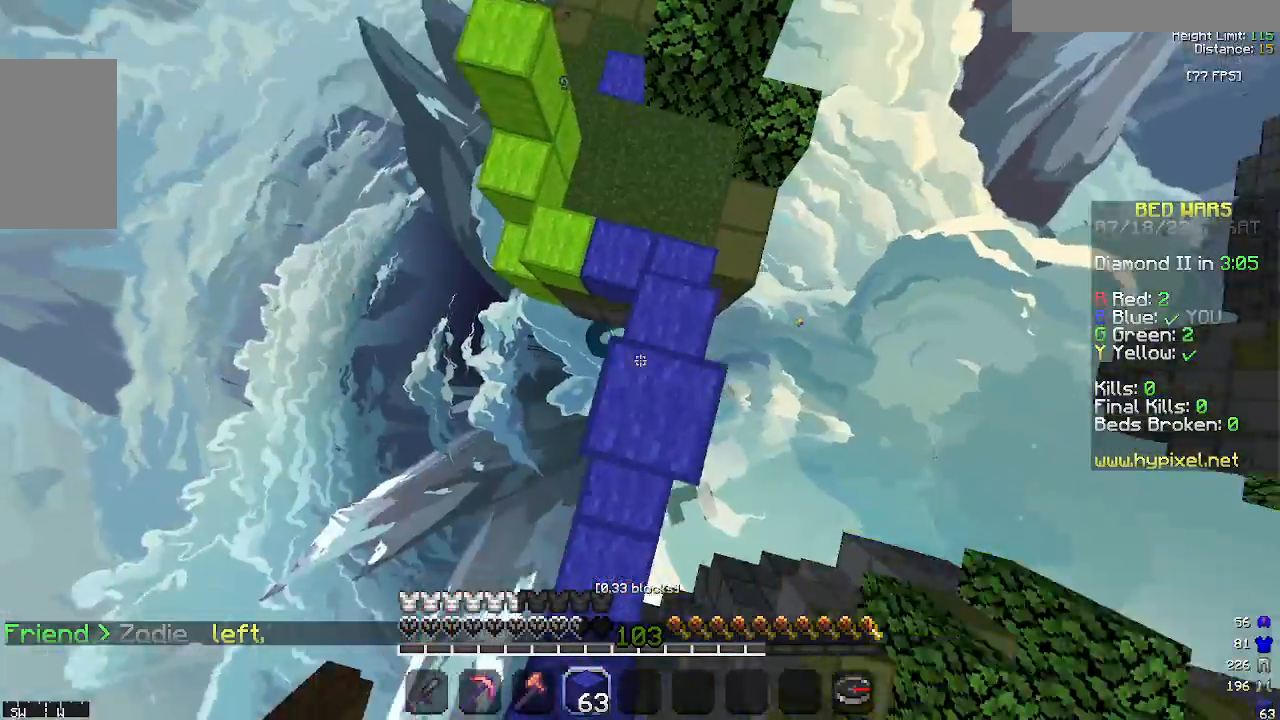
{"keys": ["a", "w"], "mouse": [], "events": [[33, "mouse_right", "up"], [167, "space", "down"], [433, "a", "down"], [433, "space", "up"]]}
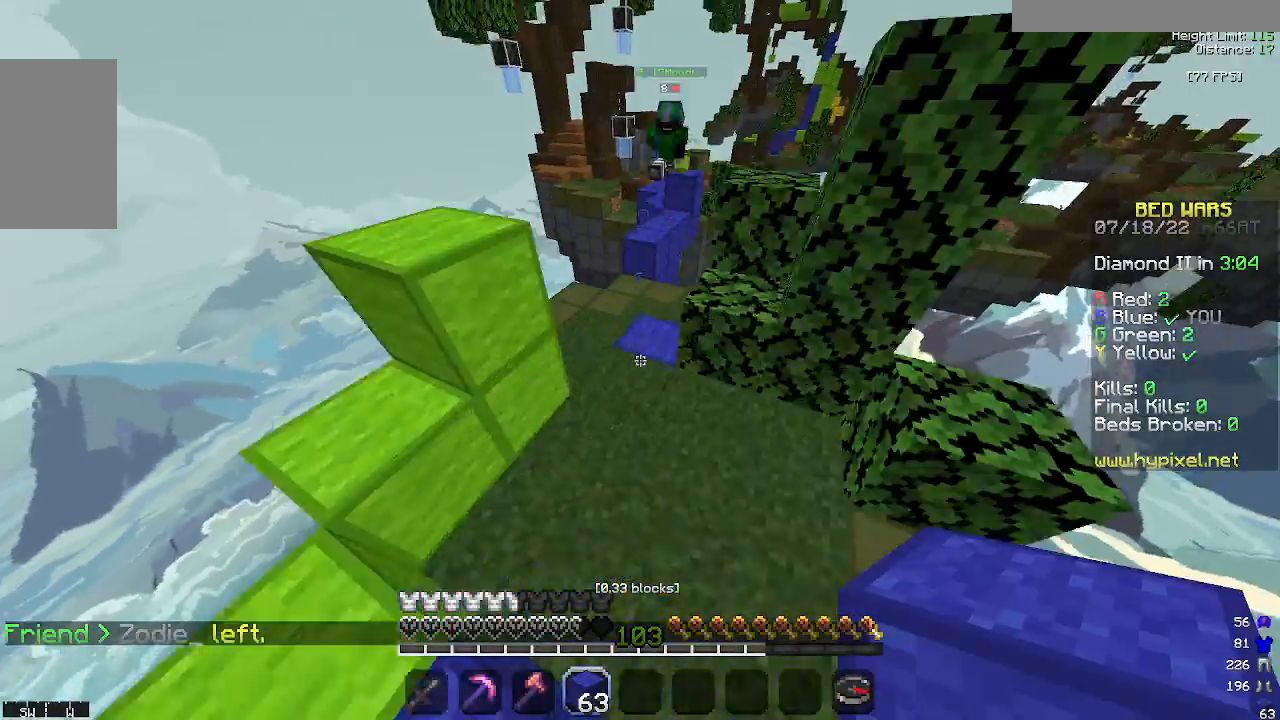
{"keys": ["w"], "mouse": ["right"], "events": [[100, "a", "up"], [467, "mouse_right", "down"]]}
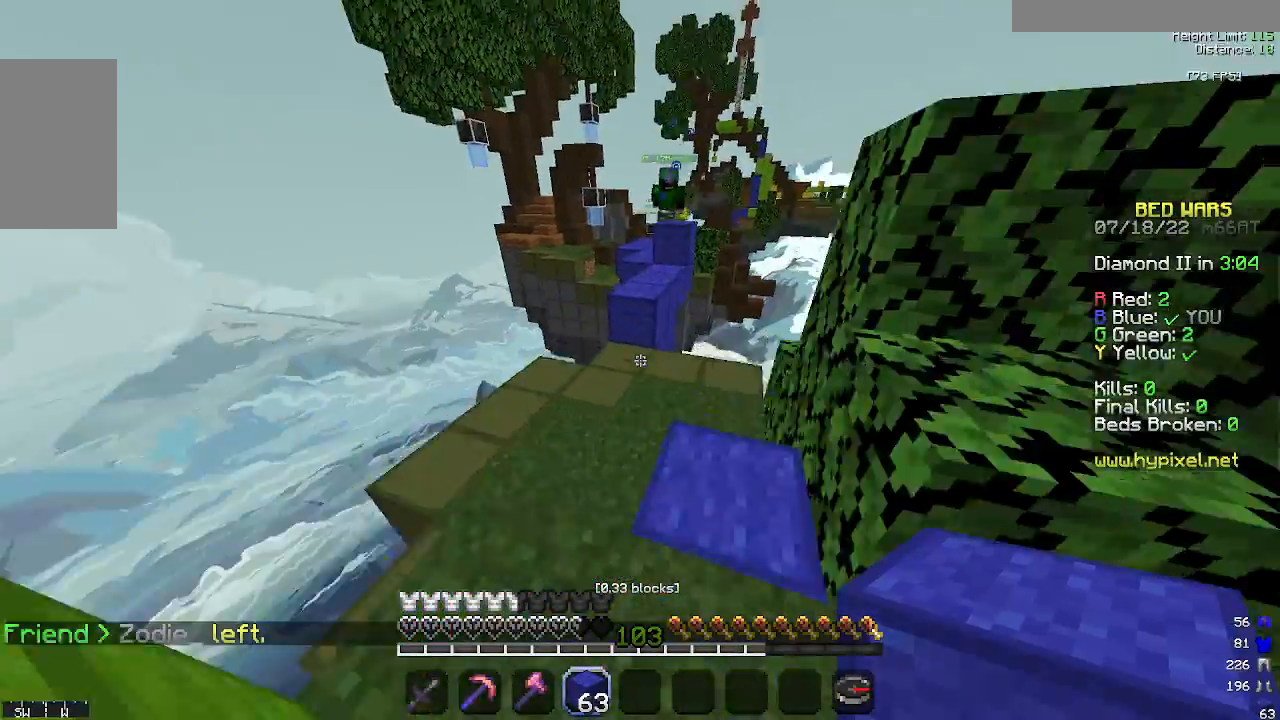
{"keys": ["w"], "mouse": [], "events": [[67, "mouse_right", "up"], [133, "space", "down"], [333, "mouse_right", "down"], [367, "space", "up"], [500, "mouse_right", "up"]]}
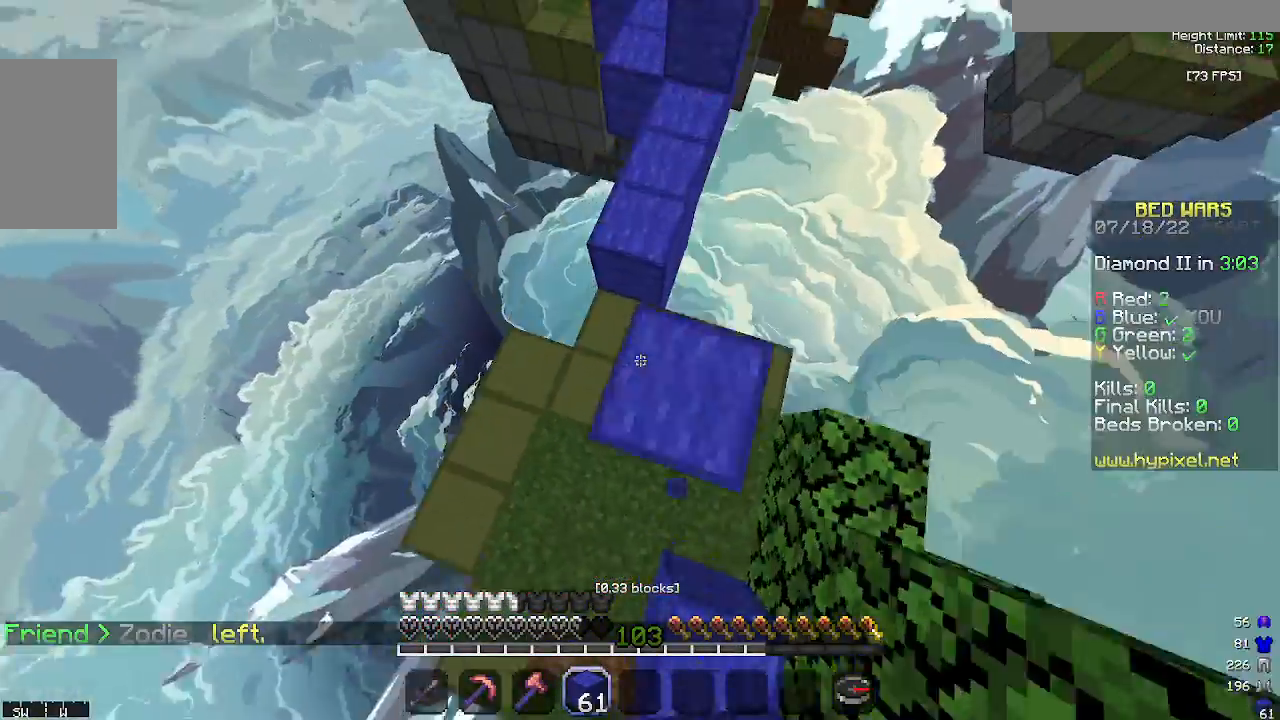
{"keys": ["w"], "mouse": [], "events": [[67, "space", "down"], [300, "mouse_right", "down"], [333, "space", "up"], [433, "mouse_right", "up"]]}
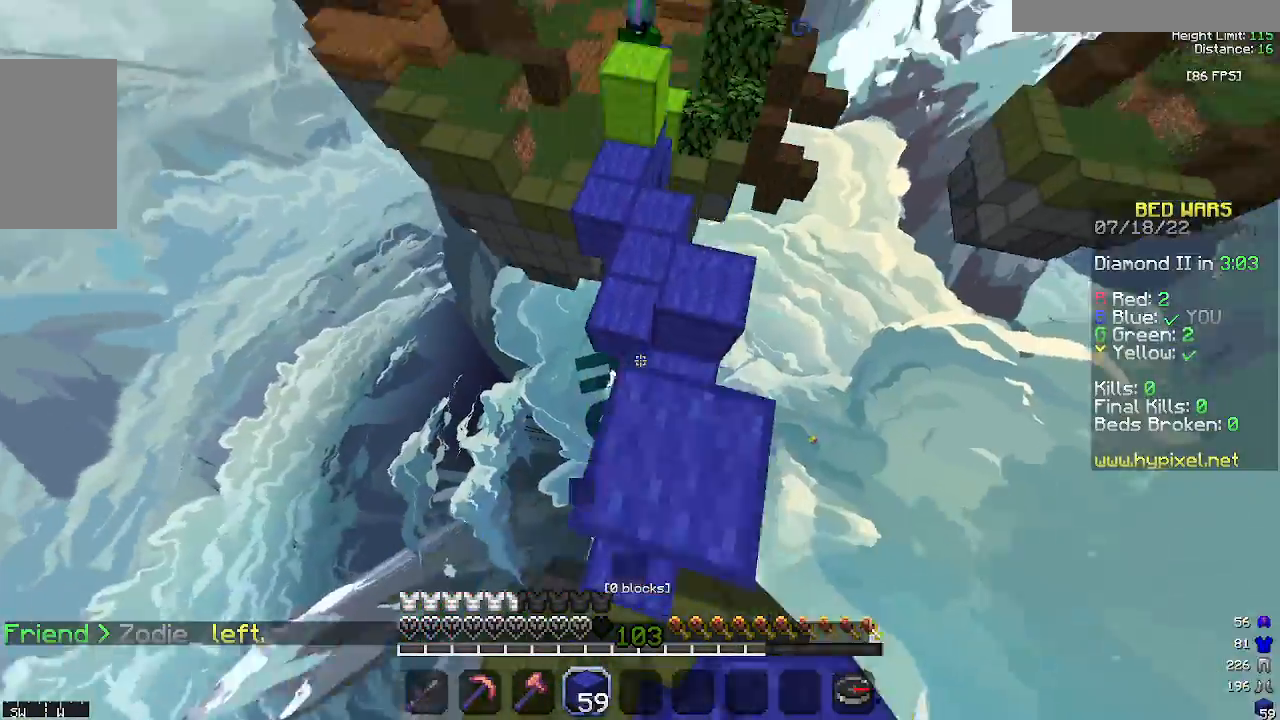
{"keys": ["w"], "mouse": [], "events": [[67, "space", "down"], [333, "space", "up"]]}